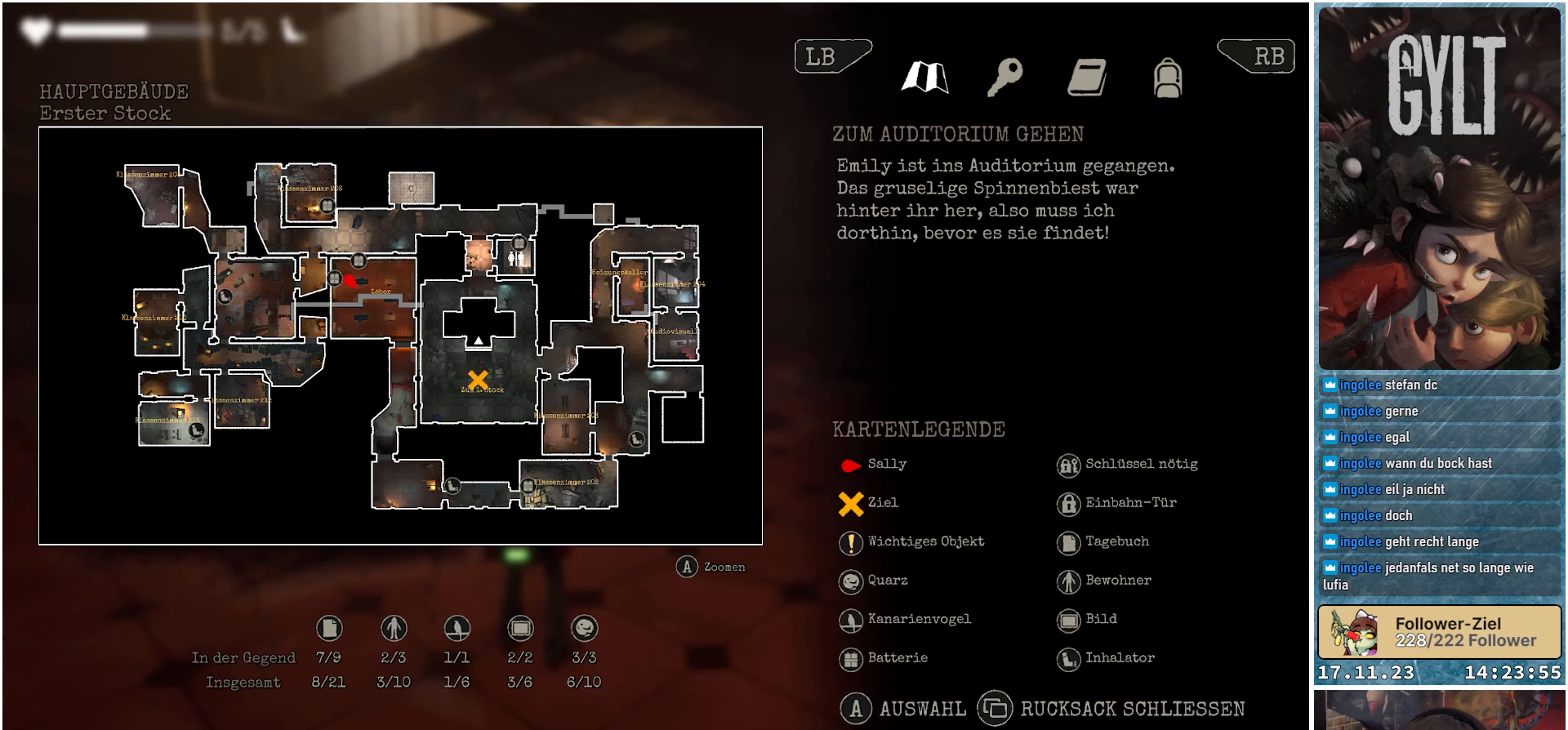
Gameplay with a controller (Xbox layout); each line is a JSON object with the inputs held at the frame after it. "events" lists button and stick changes between this image and that frame as [ms after this image, input, new state], when the widget could be followed in between.
{"buttons": [], "left_stick": "center", "right_stick": "right", "events": [[33, "SELECT", "down"], [150, "SELECT", "up"], [433, "right_stick", "right"]]}
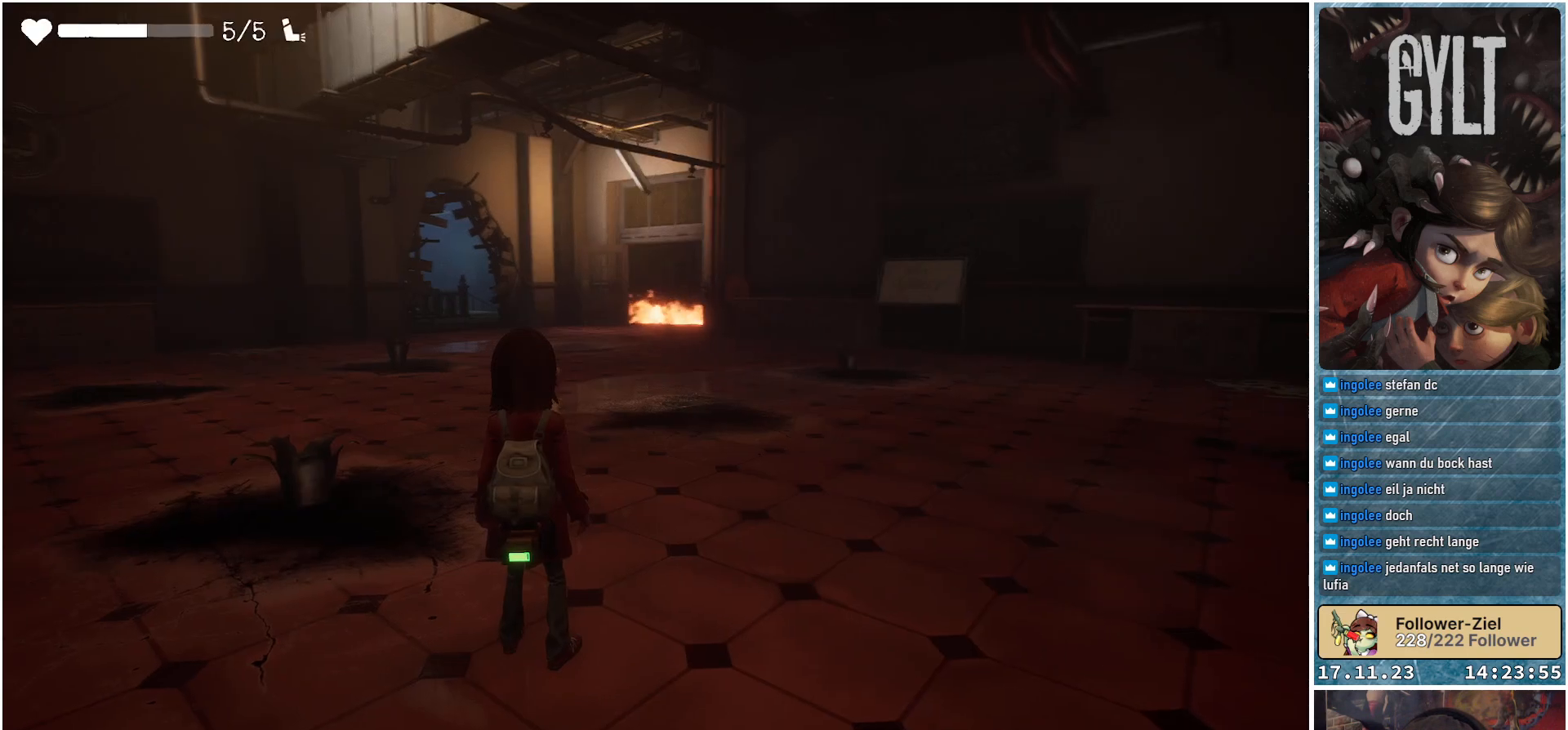
{"buttons": [], "left_stick": "center", "right_stick": "right", "events": []}
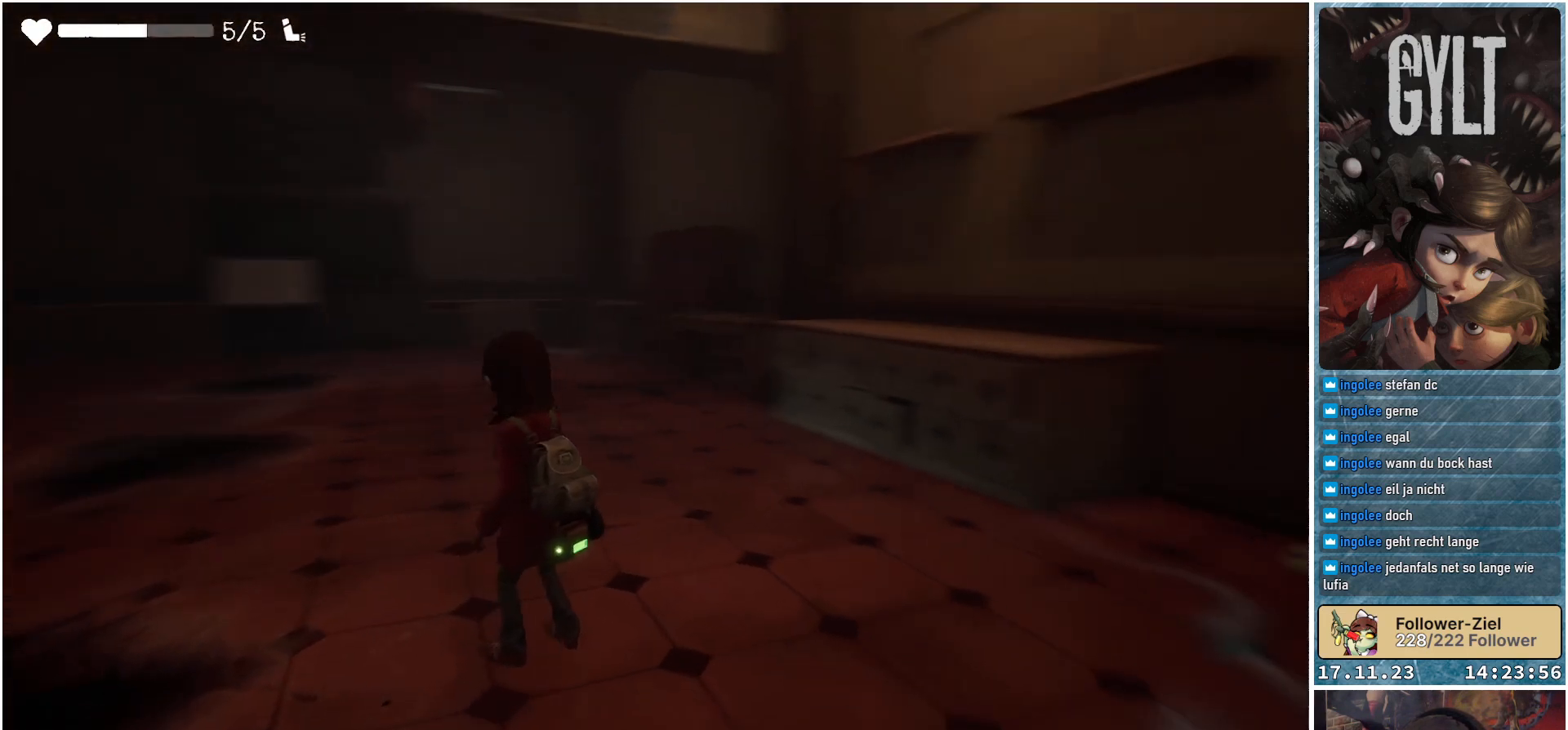
{"buttons": [], "left_stick": "center", "right_stick": "center", "events": [[300, "right_stick", "down-right"], [417, "right_stick", "center"]]}
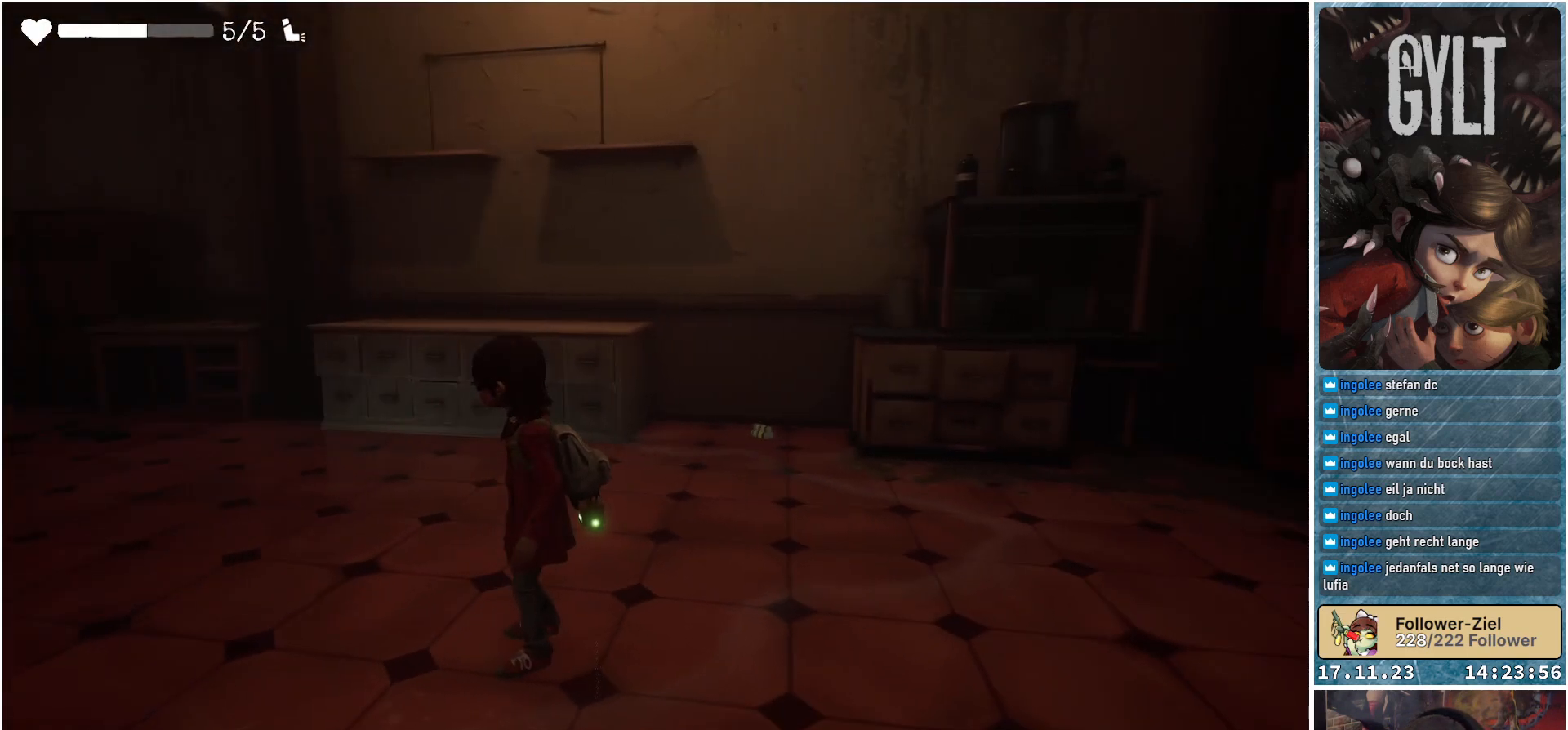
{"buttons": [], "left_stick": "up-right", "right_stick": "down-right", "events": [[200, "left_stick", "up-right"], [283, "right_stick", "down-right"]]}
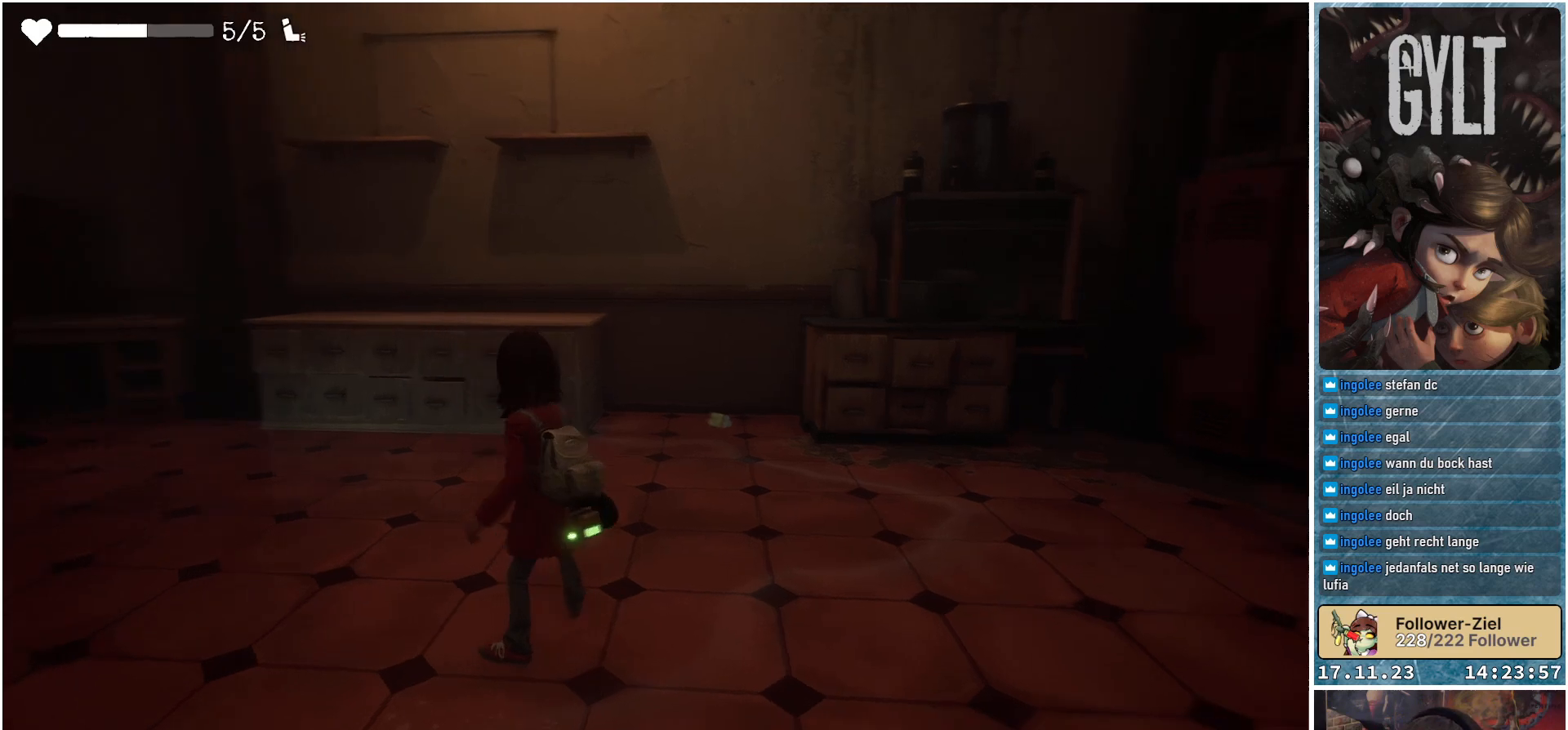
{"buttons": [], "left_stick": "up-right", "right_stick": "down-right", "events": [[133, "right_stick", "center"], [333, "right_stick", "down-right"]]}
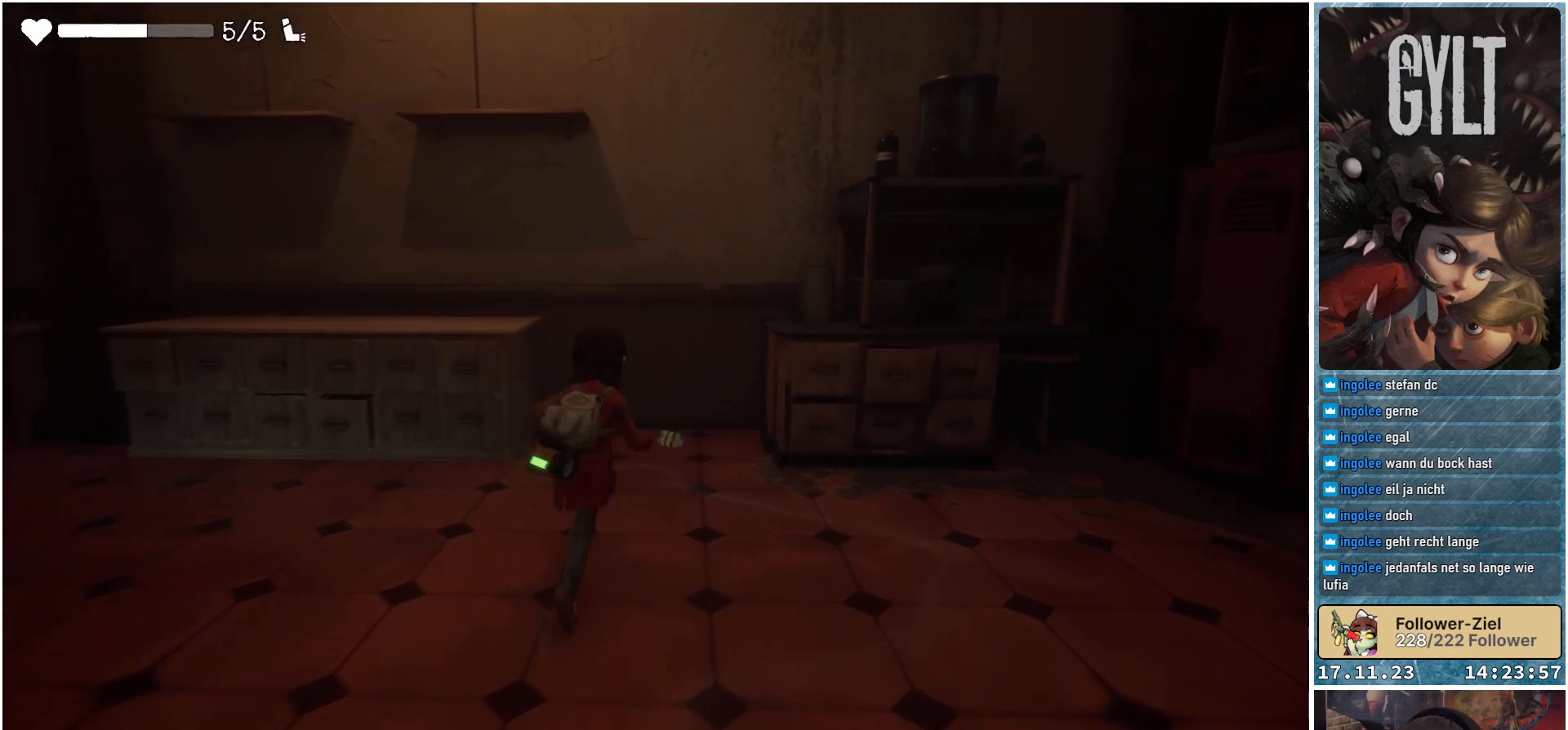
{"buttons": [], "left_stick": "up-right", "right_stick": "center", "events": [[400, "right_stick", "center"]]}
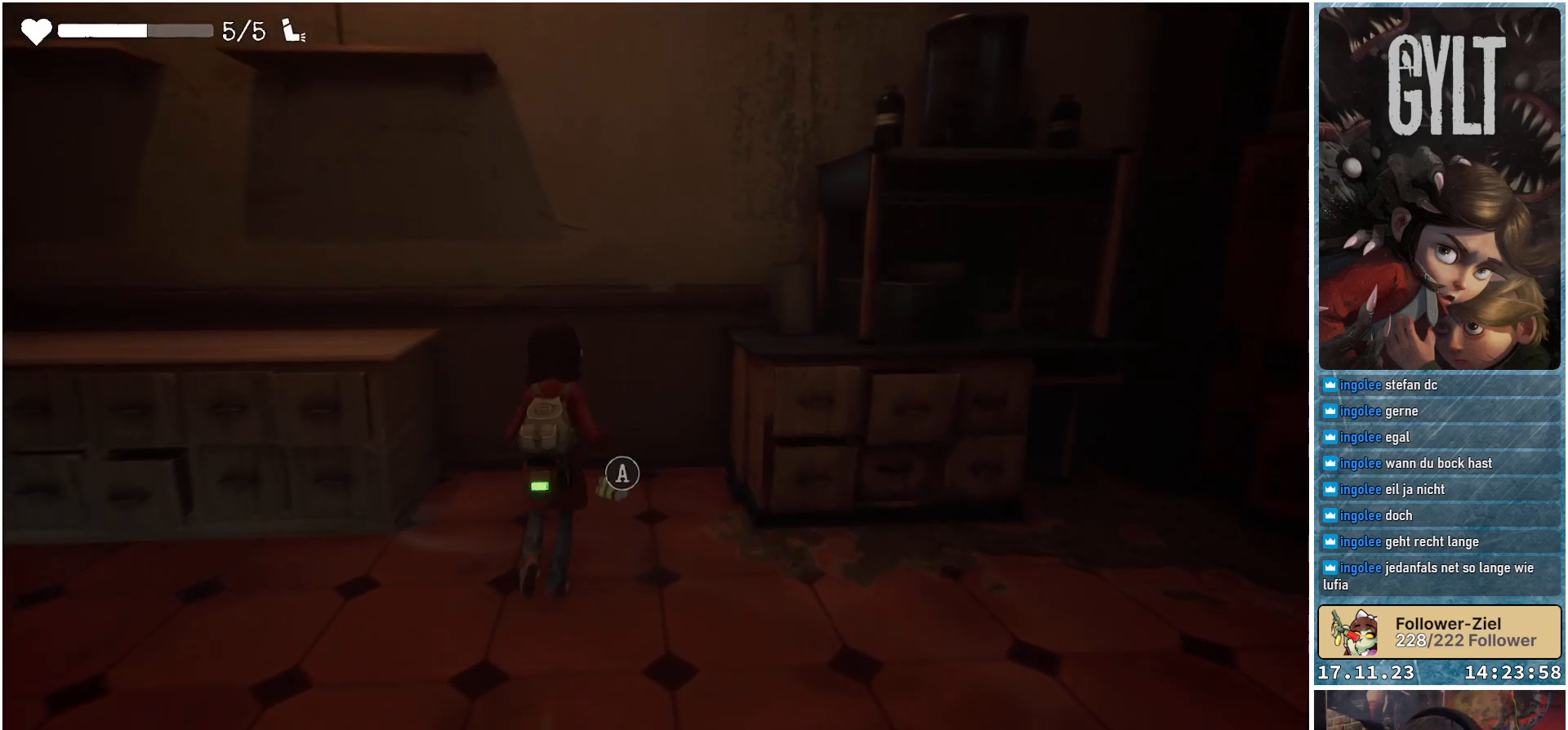
{"buttons": [], "left_stick": "center", "right_stick": "center", "events": [[100, "left_stick", "center"], [217, "A", "down"], [350, "A", "up"]]}
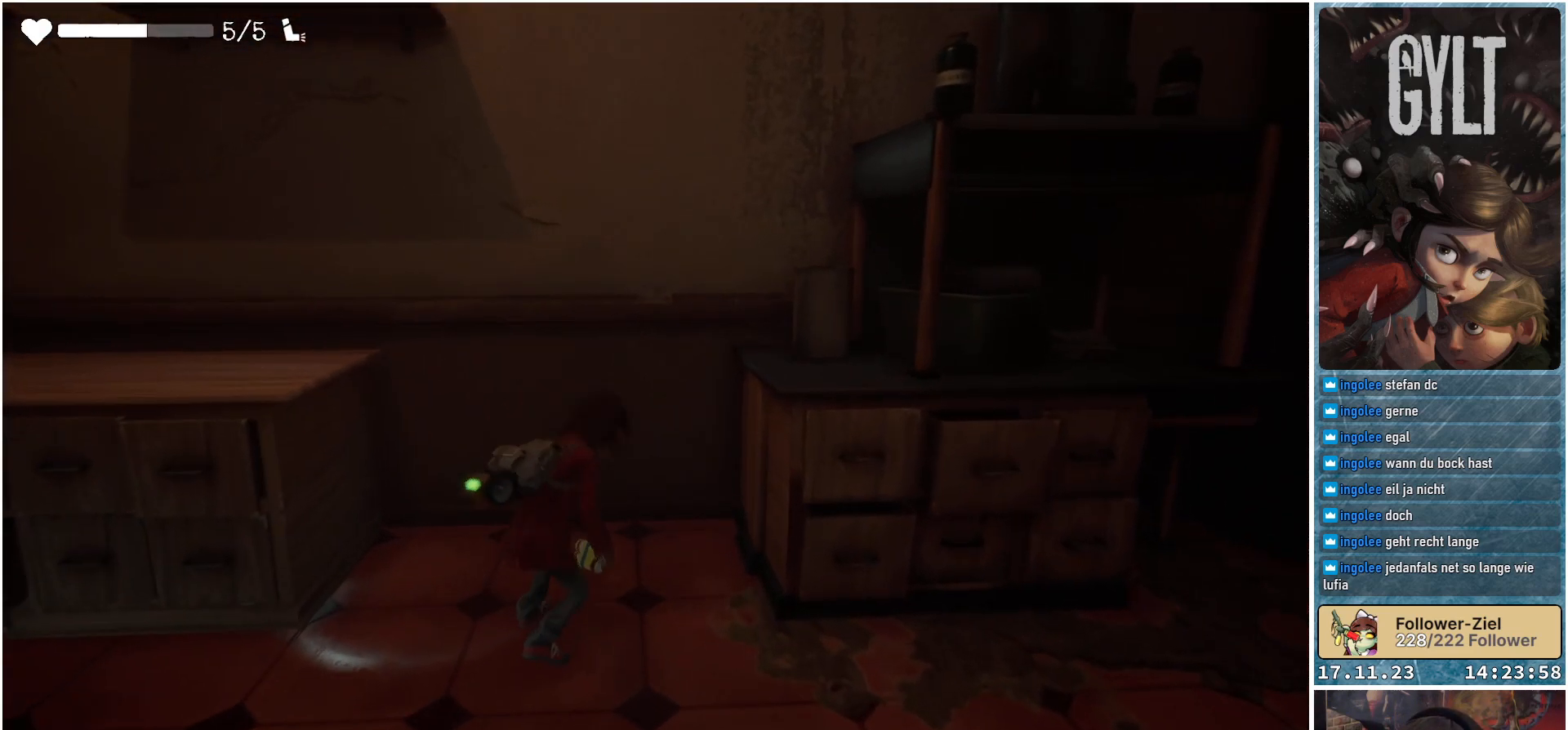
{"buttons": [], "left_stick": "right", "right_stick": "right", "events": [[300, "right_stick", "right"], [350, "left_stick", "right"]]}
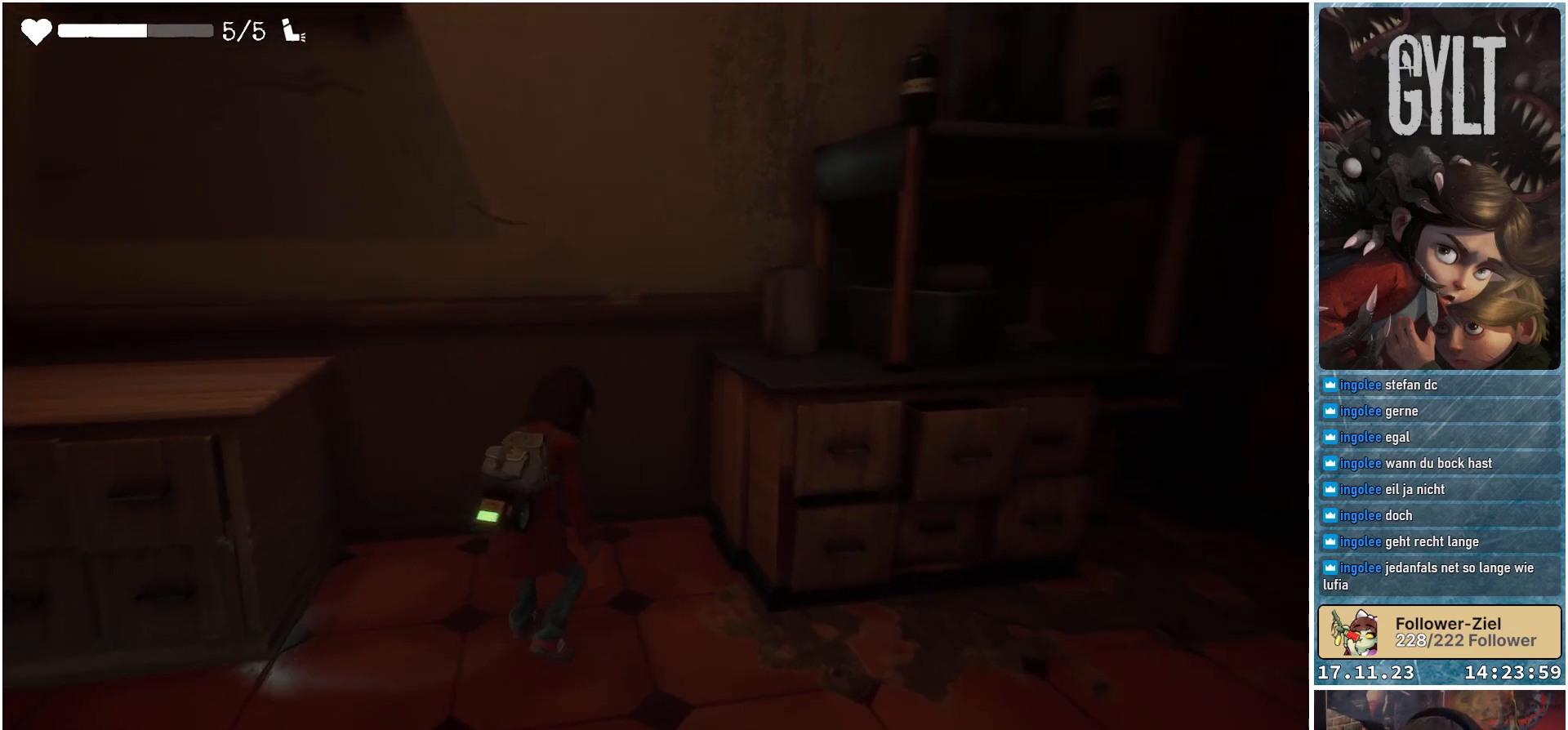
{"buttons": [], "left_stick": "right", "right_stick": "right", "events": []}
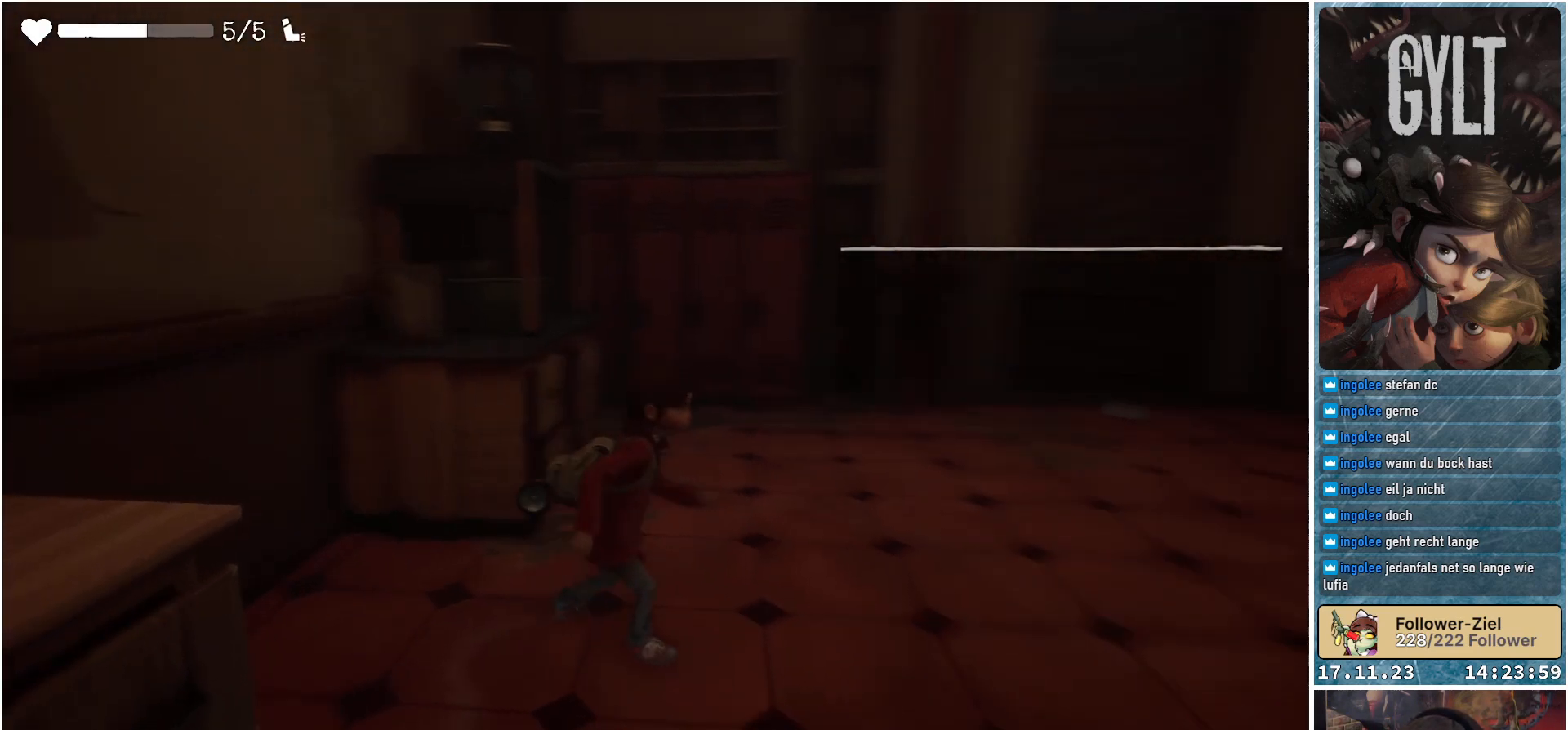
{"buttons": [], "left_stick": "up-right", "right_stick": "right", "events": [[217, "right_stick", "center"], [317, "right_stick", "right"], [433, "left_stick", "up-right"]]}
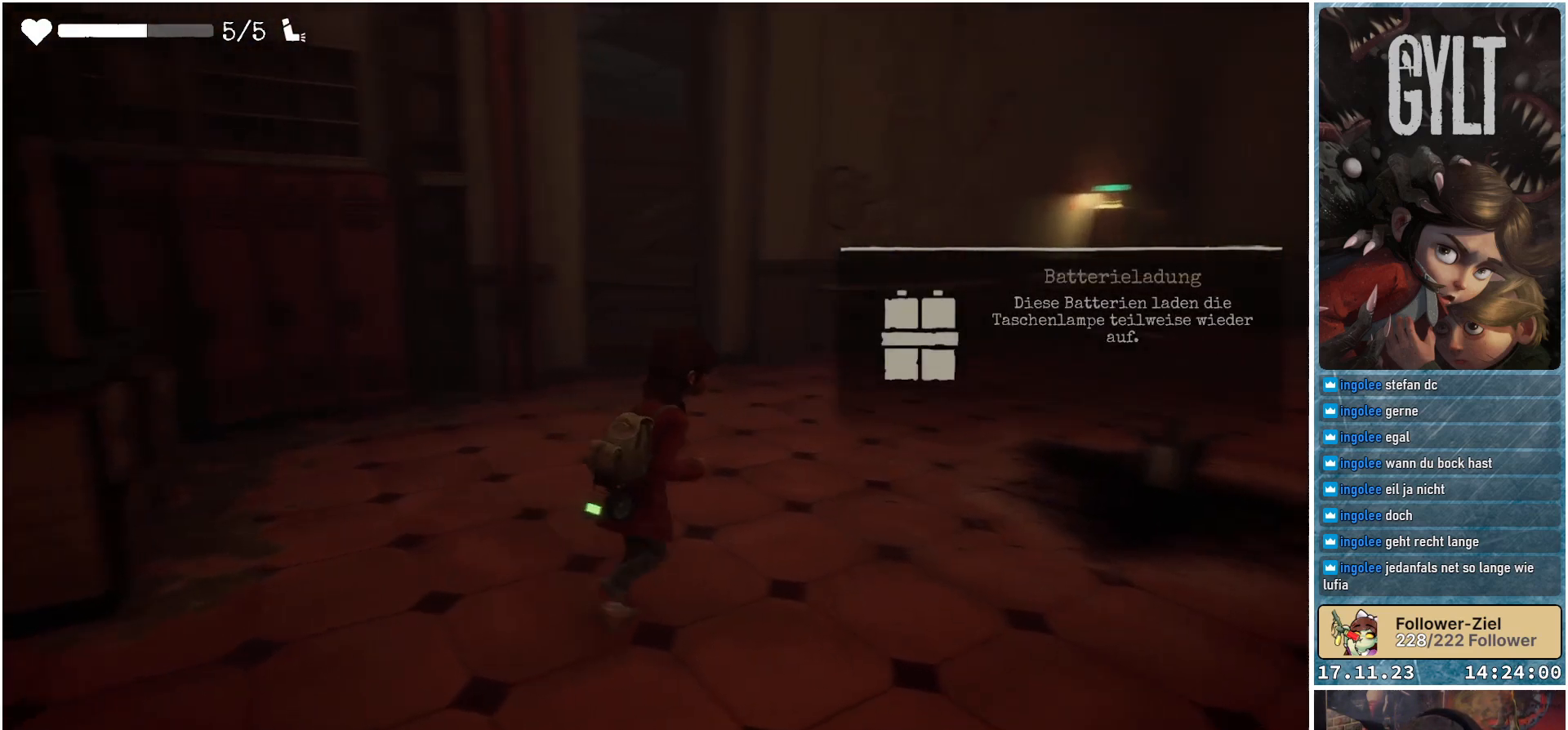
{"buttons": [], "left_stick": "up-right", "right_stick": "center", "events": [[67, "right_stick", "center"]]}
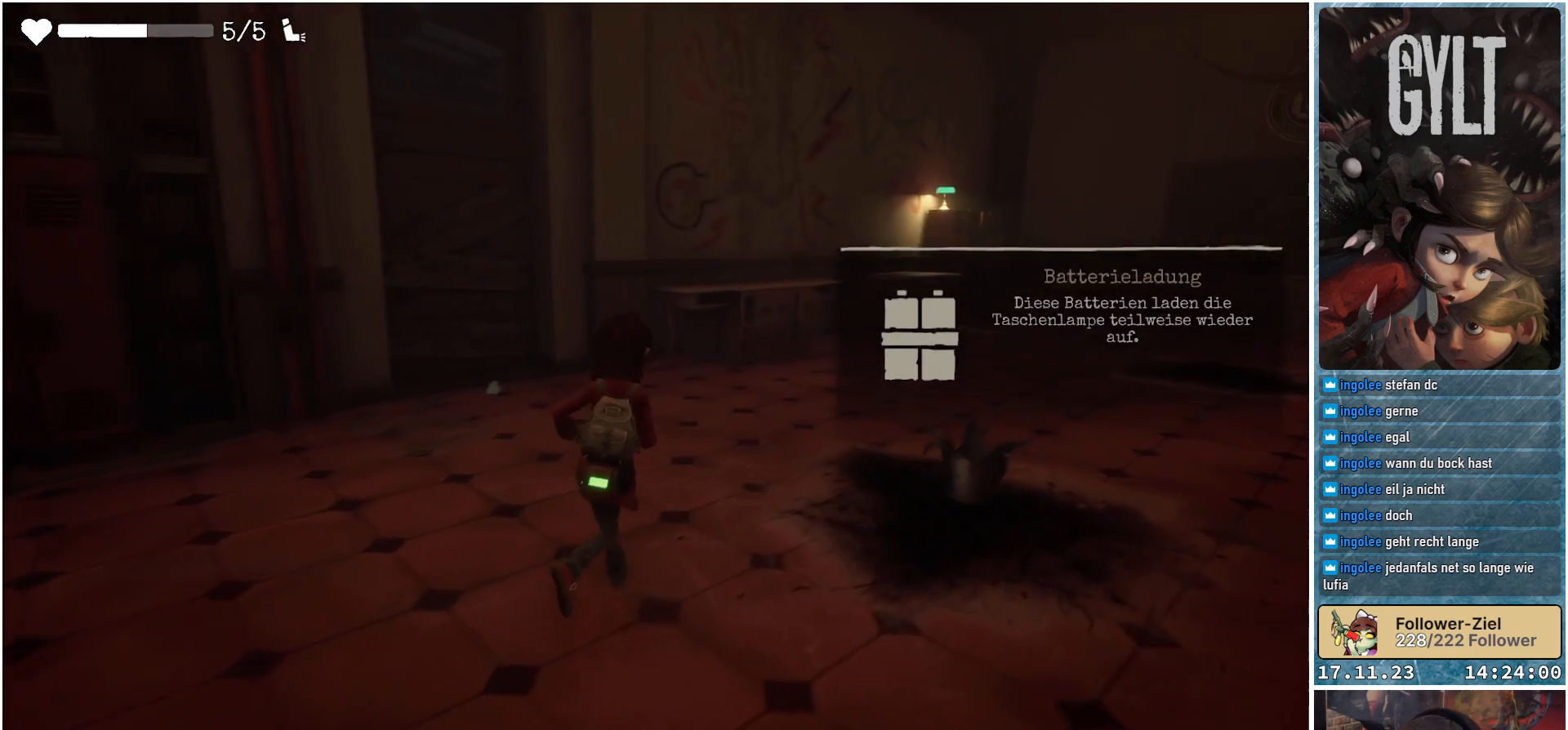
{"buttons": [], "left_stick": "up-right", "right_stick": "center", "events": [[183, "right_stick", "right"], [450, "right_stick", "center"]]}
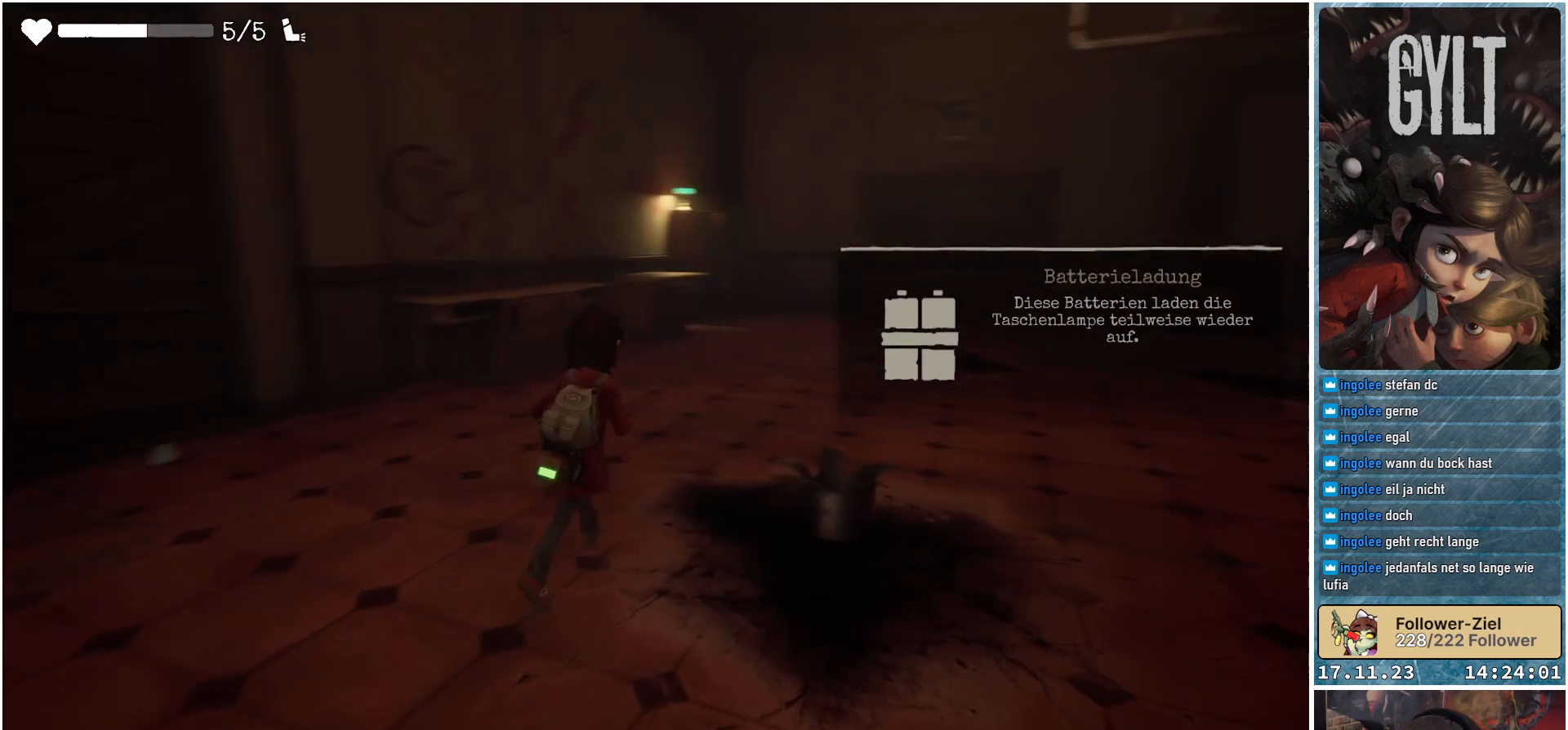
{"buttons": [], "left_stick": "up-right", "right_stick": "right", "events": [[283, "right_stick", "right"]]}
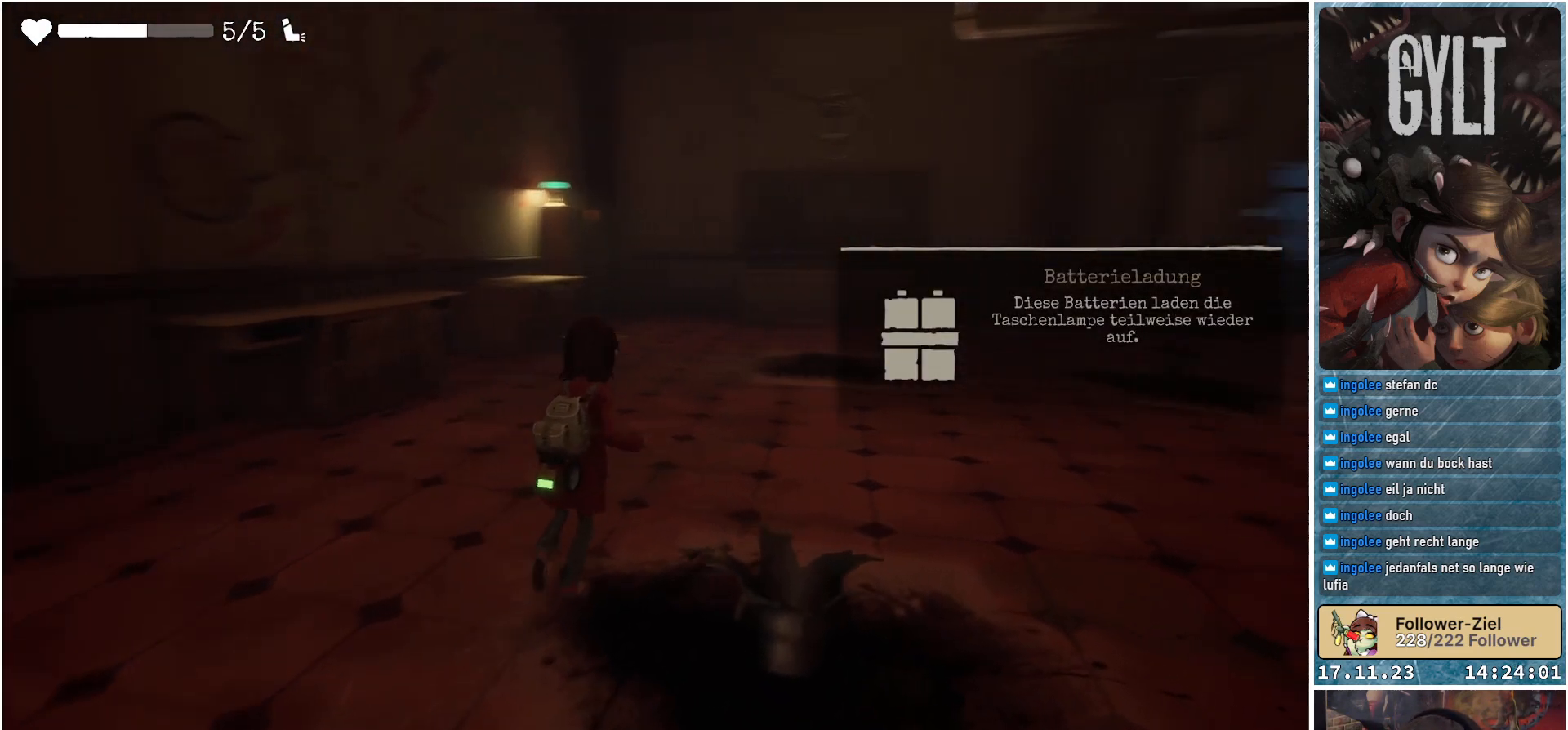
{"buttons": [], "left_stick": "up", "right_stick": "center", "events": [[133, "left_stick", "up"], [433, "right_stick", "center"]]}
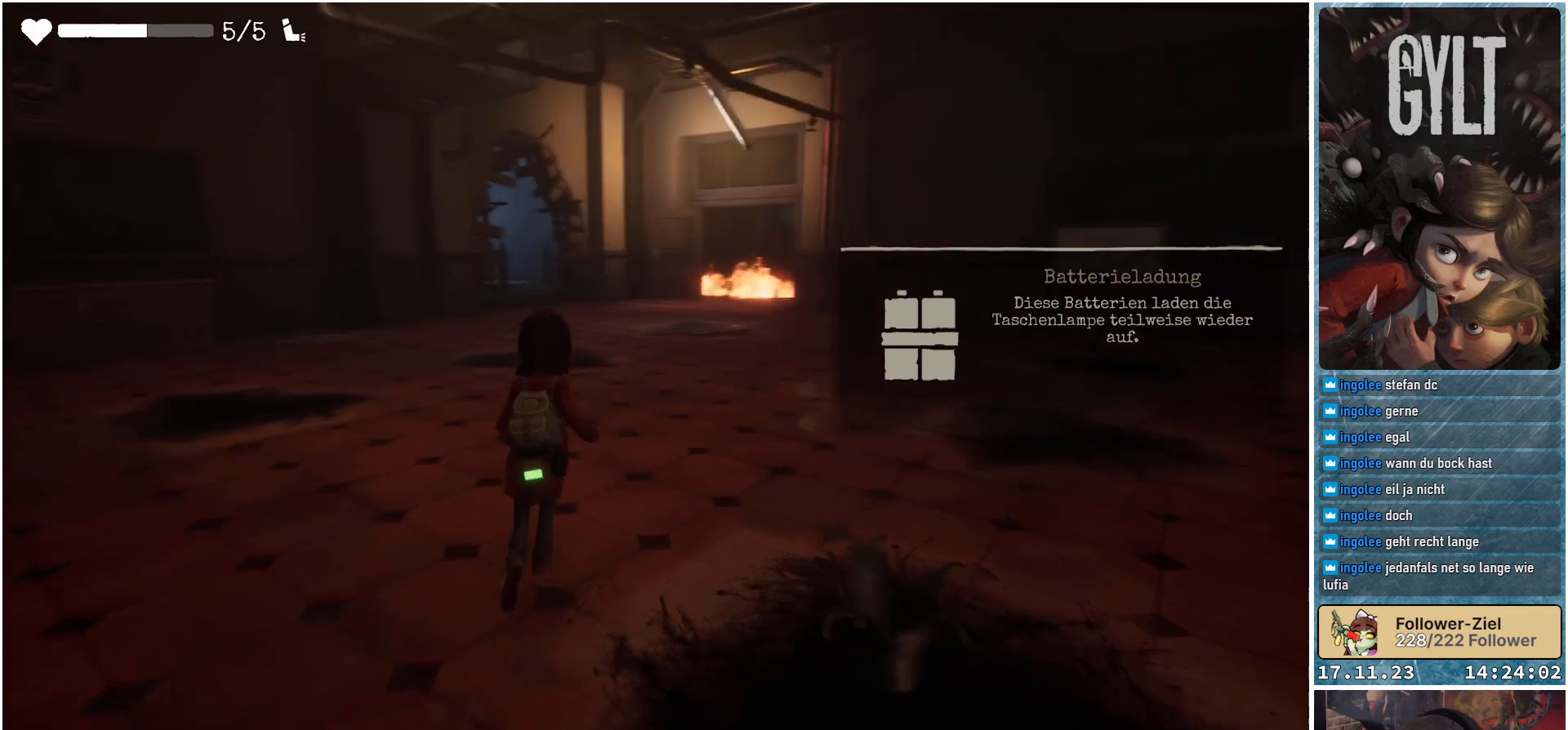
{"buttons": [], "left_stick": "up", "right_stick": "right", "events": [[267, "right_stick", "right"]]}
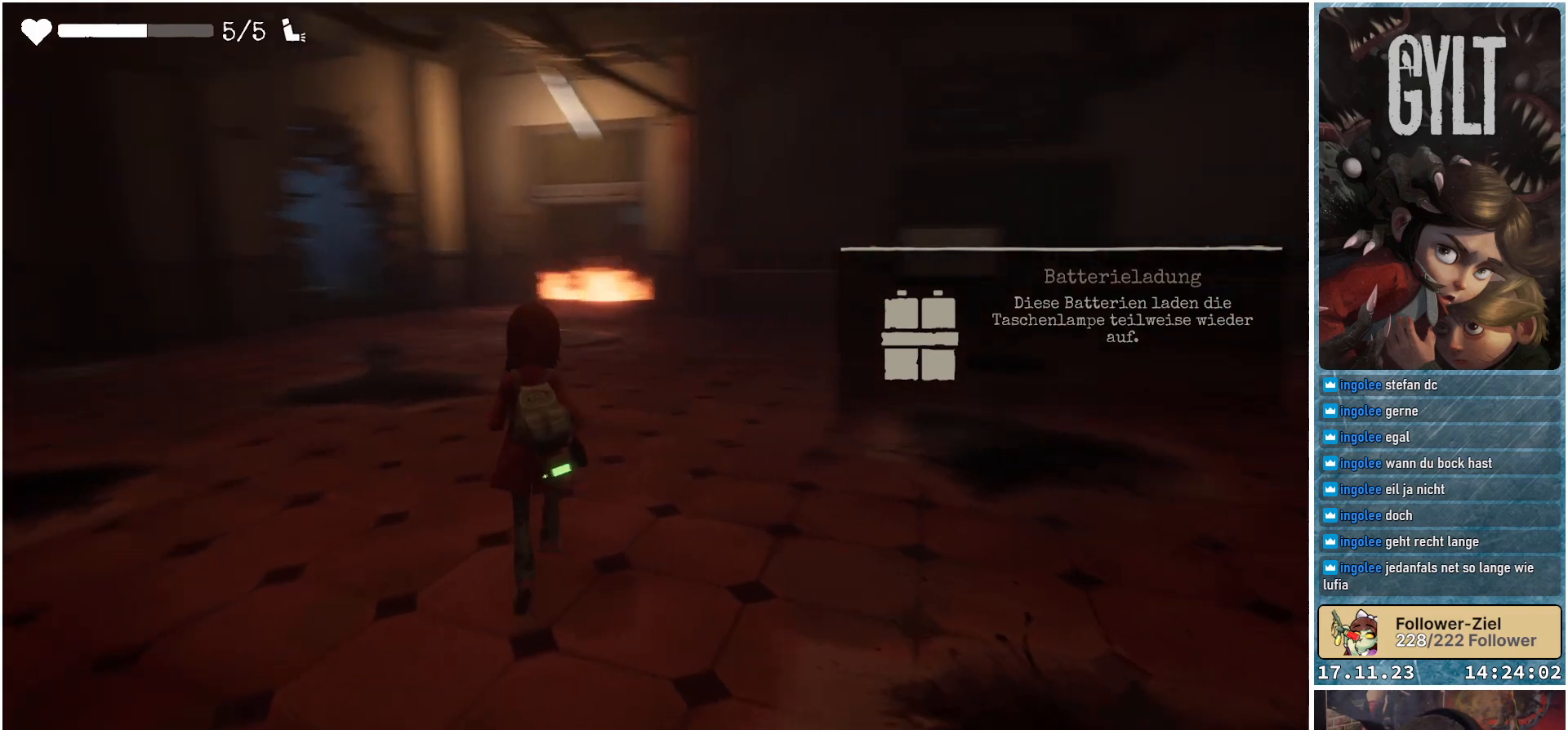
{"buttons": [], "left_stick": "up-left", "right_stick": "center", "events": [[17, "left_stick", "up-left"], [200, "right_stick", "center"]]}
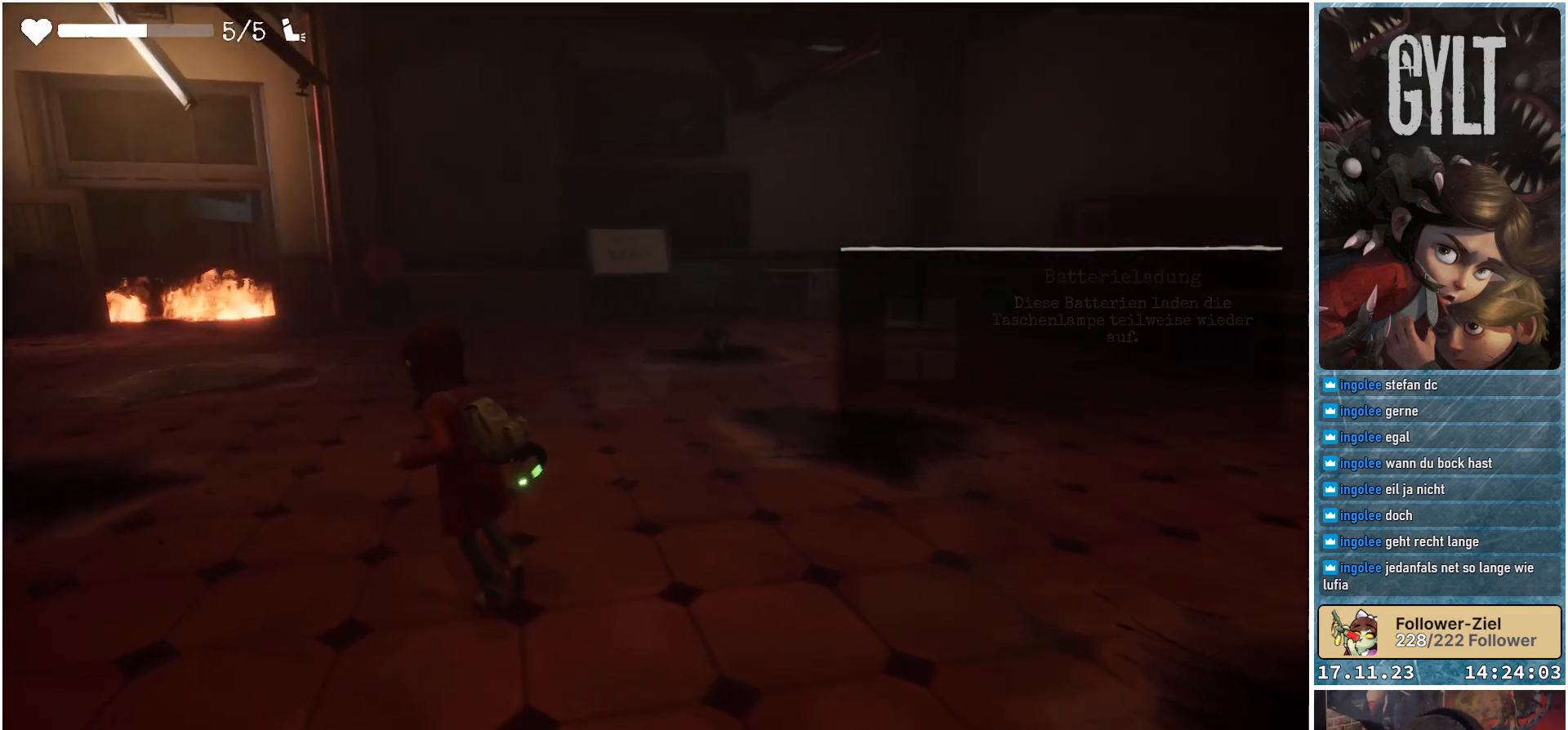
{"buttons": [], "left_stick": "up-left", "right_stick": "center", "events": [[67, "right_stick", "right"], [250, "right_stick", "center"]]}
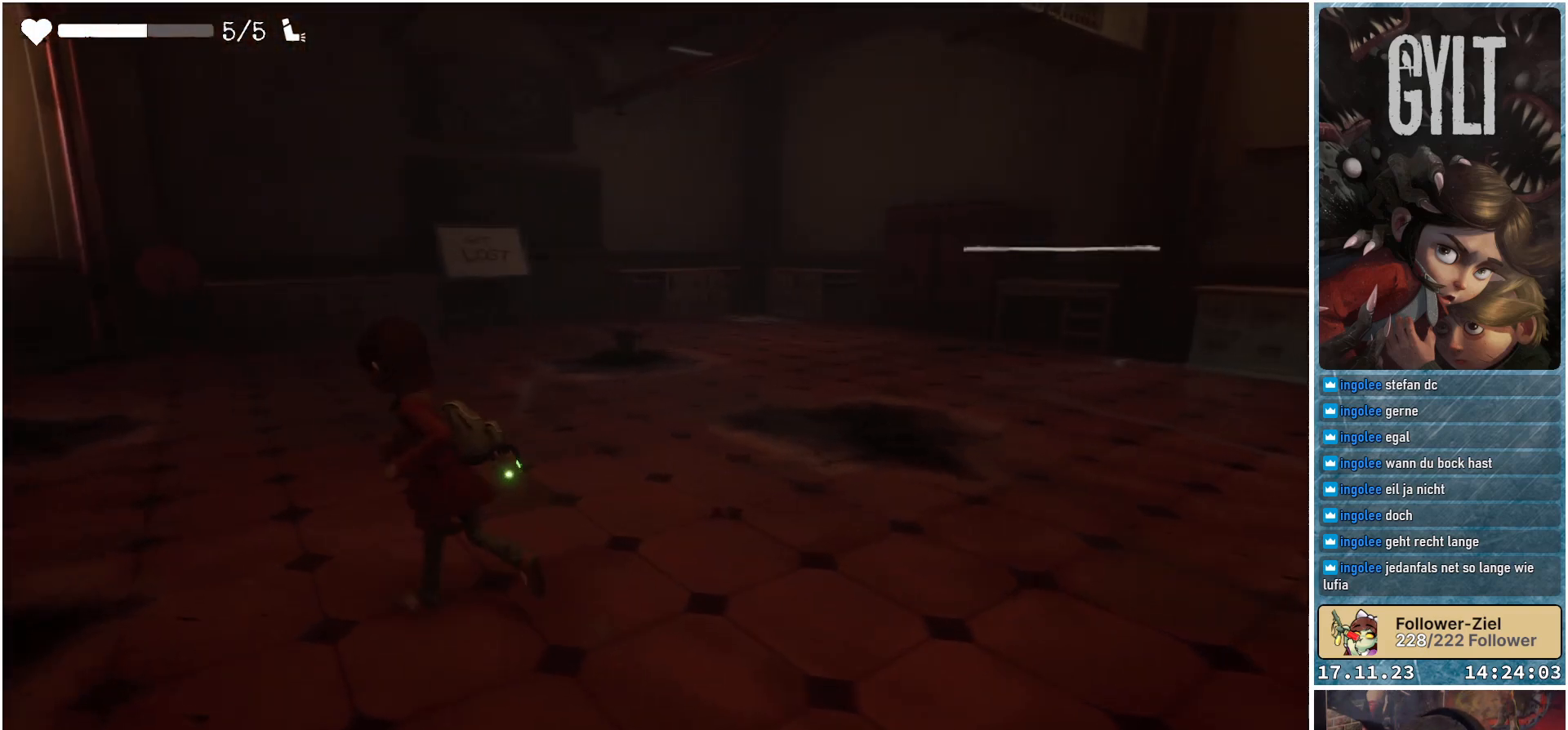
{"buttons": [], "left_stick": "up-left", "right_stick": "left", "events": [[383, "right_stick", "left"]]}
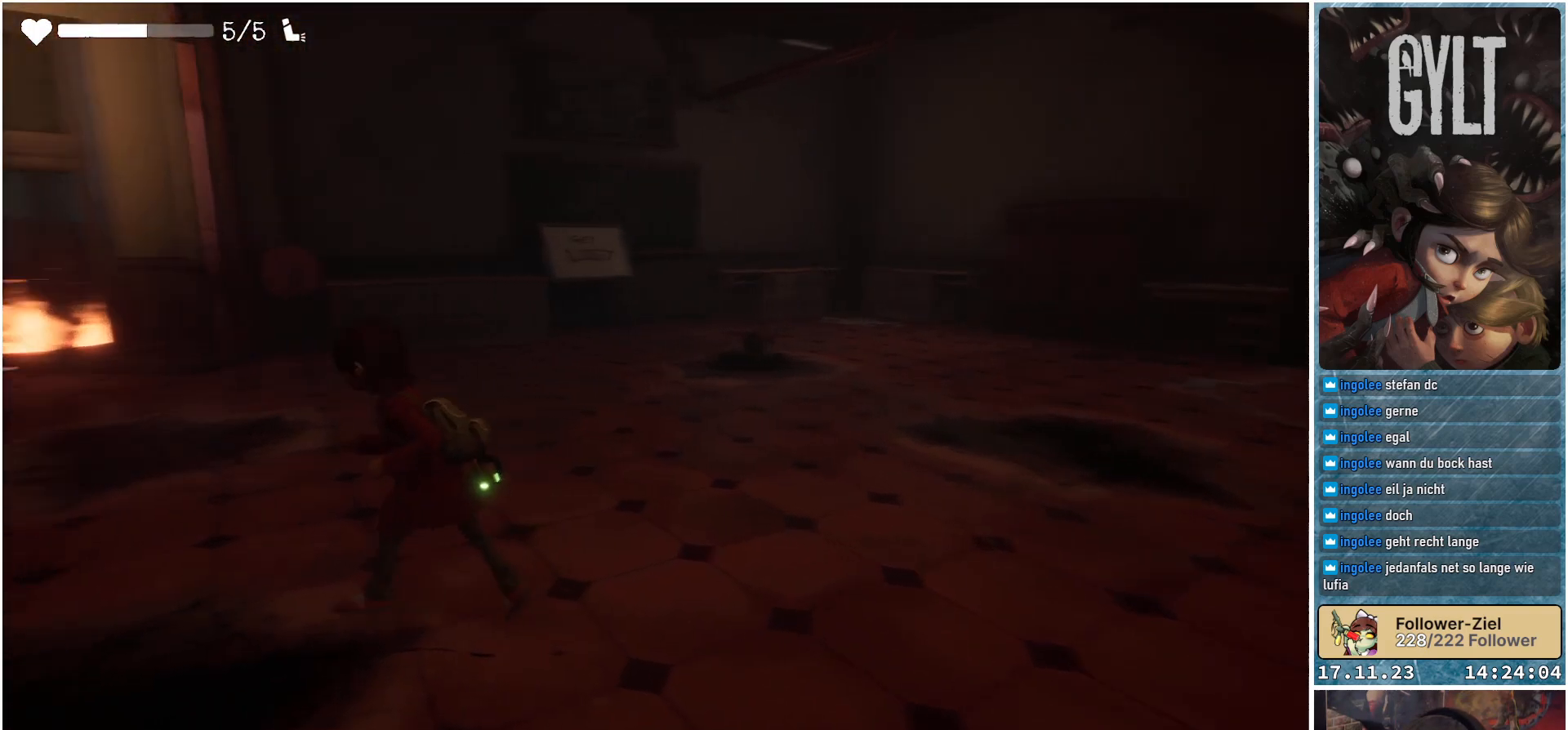
{"buttons": [], "left_stick": "up-left", "right_stick": "left", "events": []}
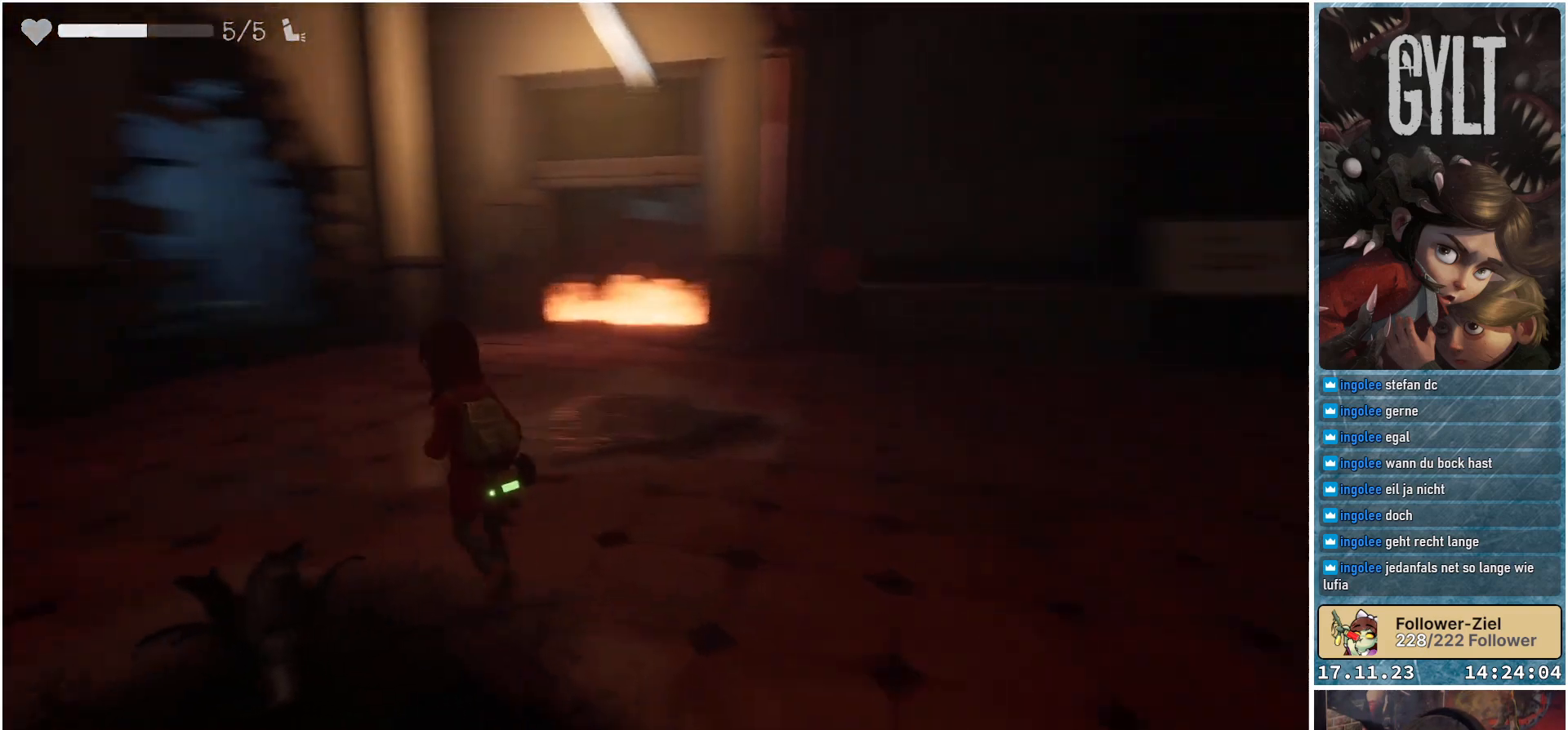
{"buttons": [], "left_stick": "up", "right_stick": "center", "events": [[33, "left_stick", "up"], [183, "right_stick", "center"]]}
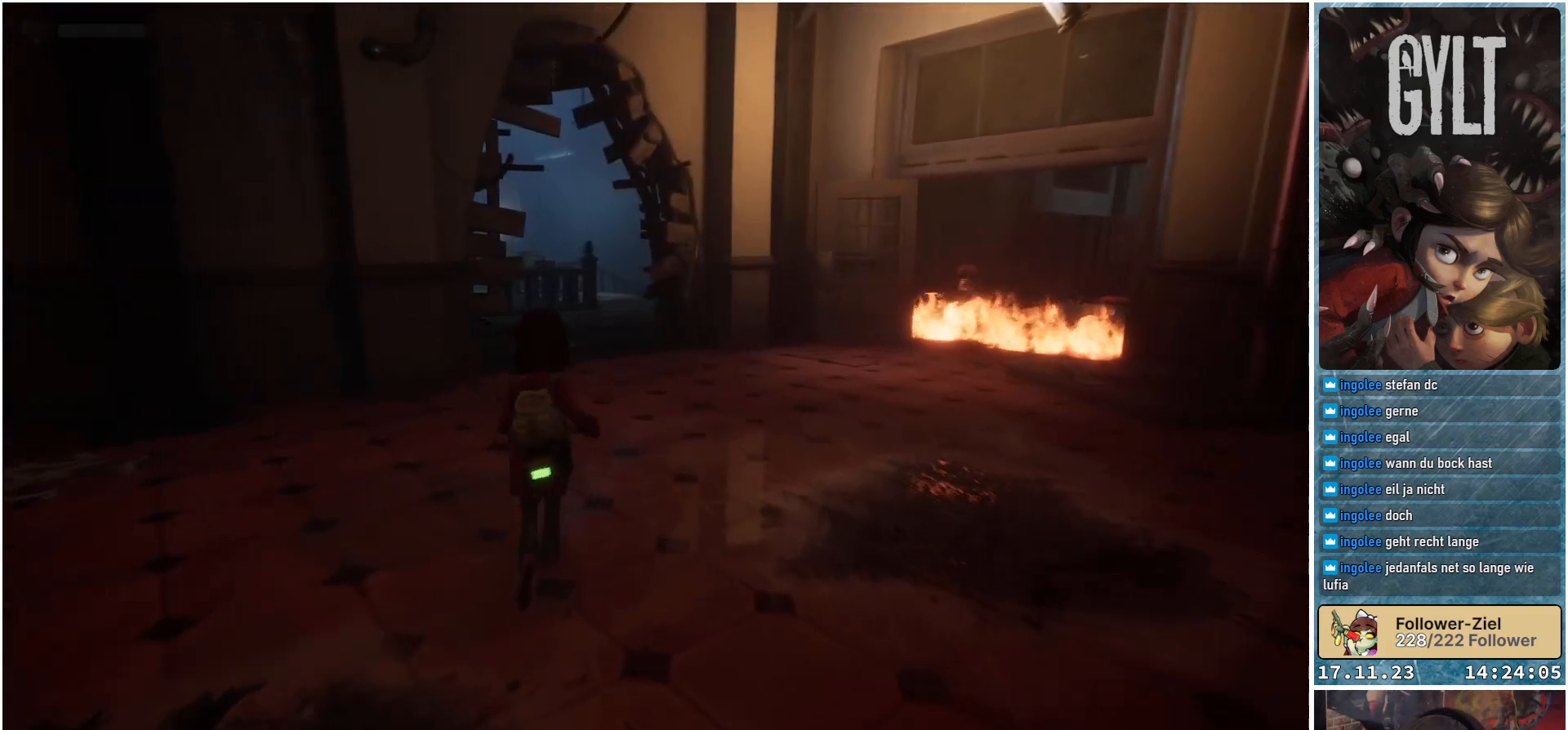
{"buttons": [], "left_stick": "up", "right_stick": "center", "events": []}
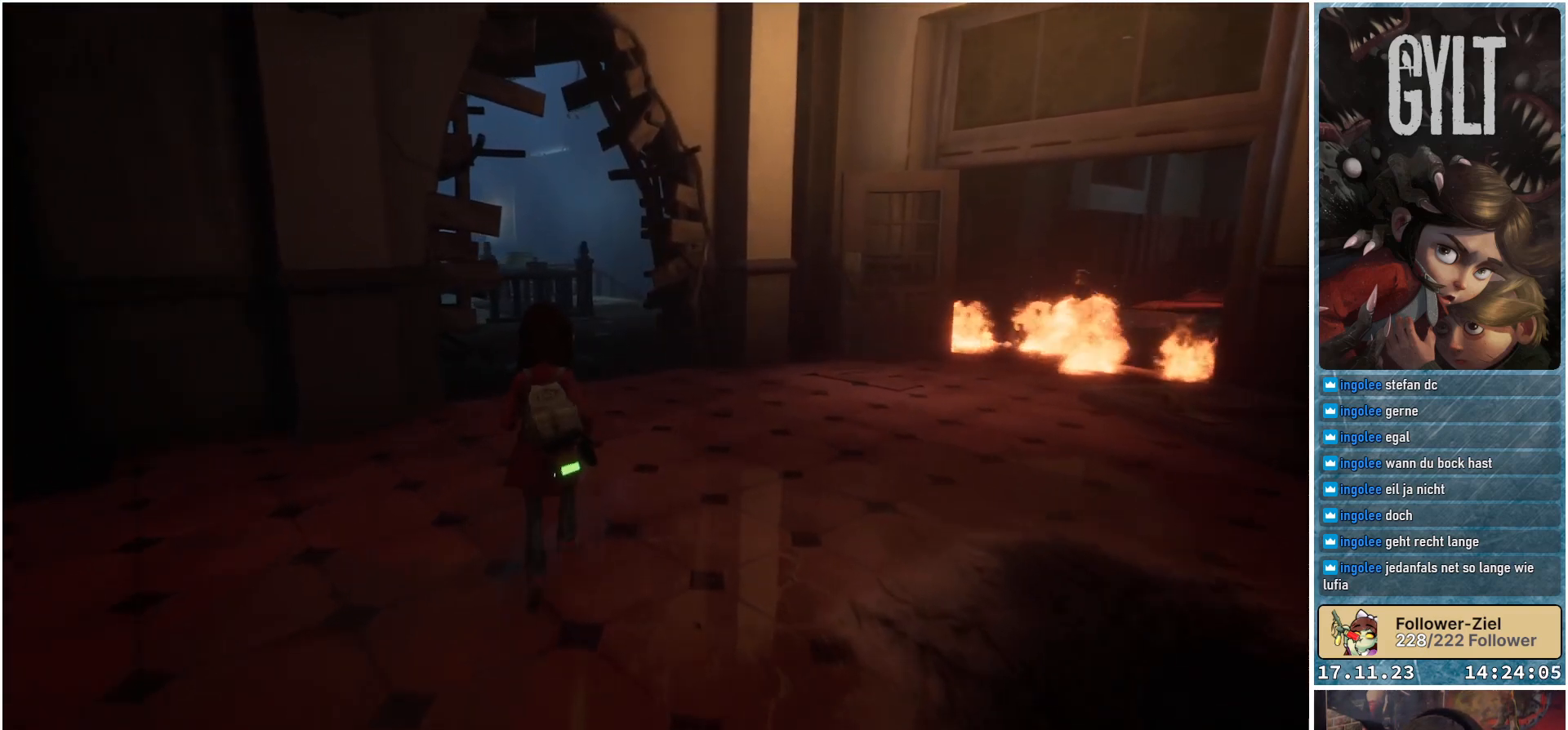
{"buttons": [], "left_stick": "up", "right_stick": "center", "events": []}
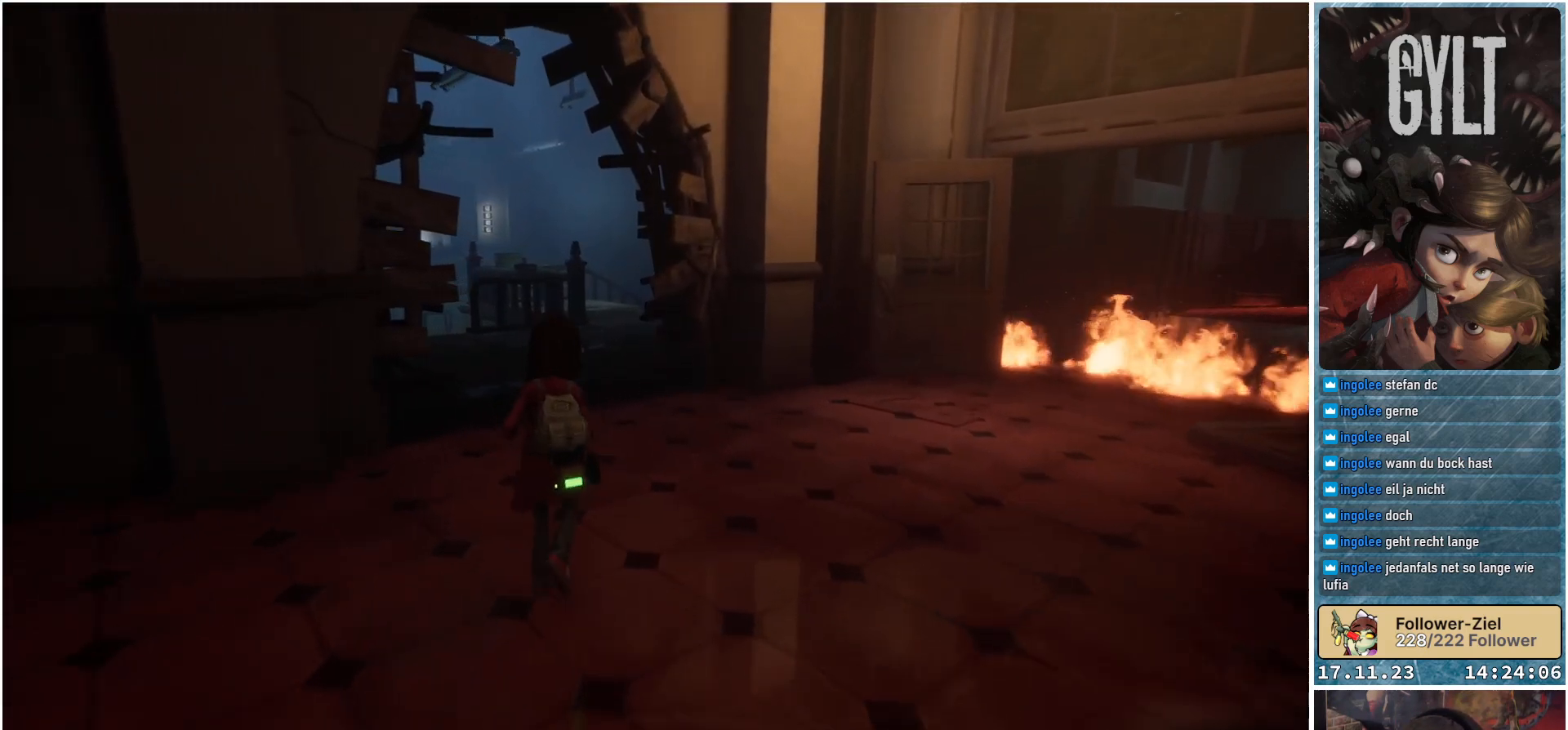
{"buttons": [], "left_stick": "center", "right_stick": "center", "events": [[150, "right_stick", "right"], [467, "right_stick", "center"], [500, "left_stick", "center"]]}
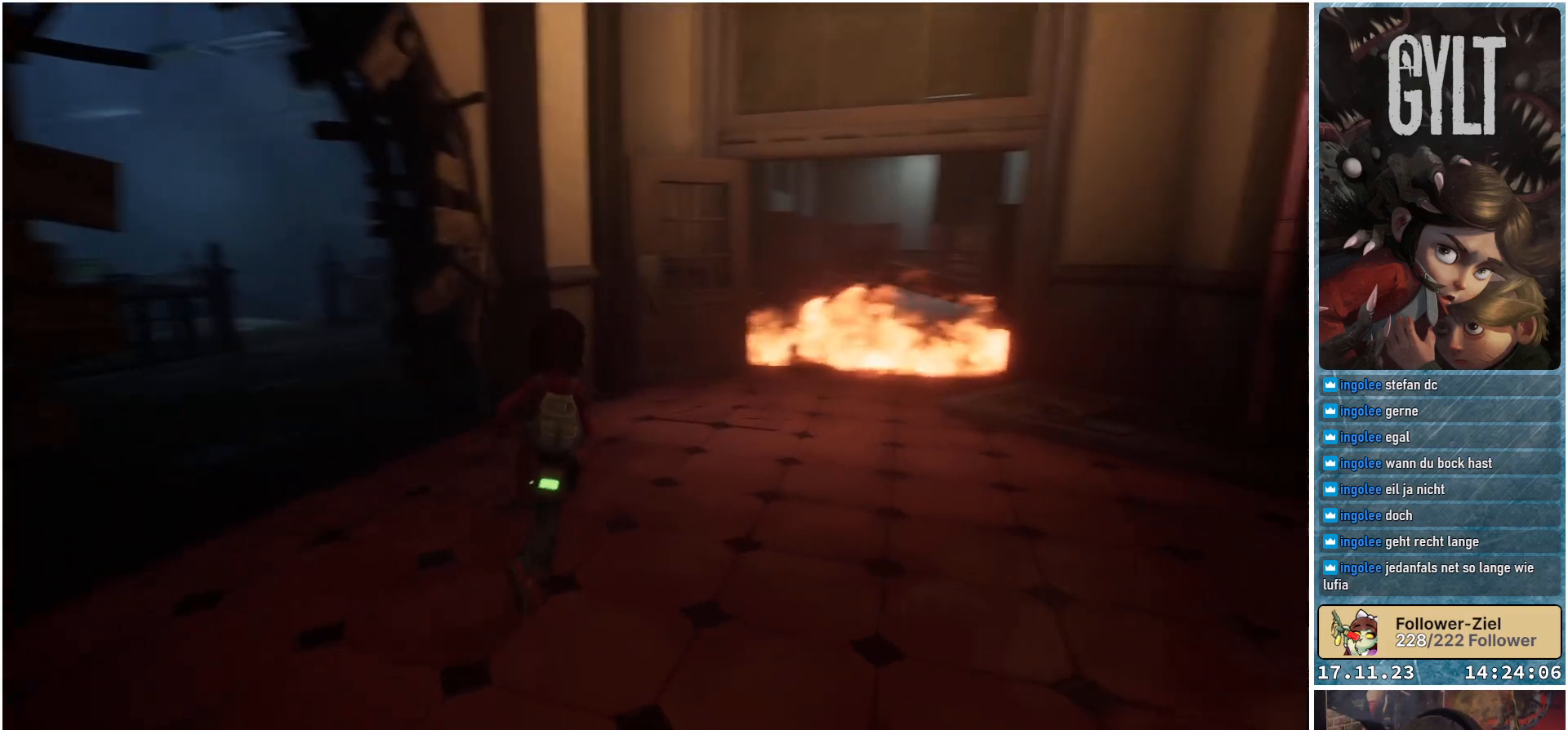
{"buttons": [], "left_stick": "center", "right_stick": "center", "events": []}
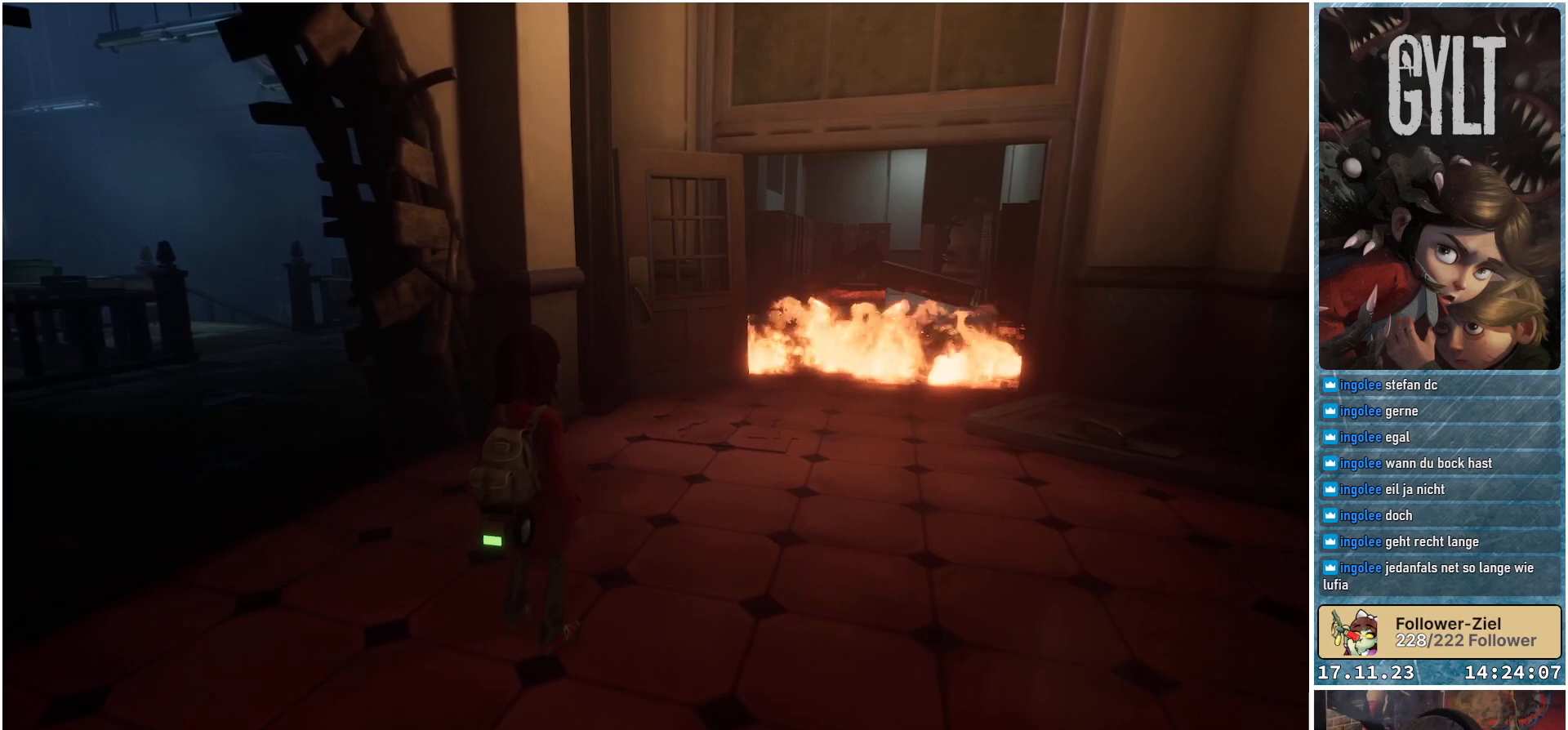
{"buttons": [], "left_stick": "center", "right_stick": "center", "events": [[33, "SELECT", "down"], [167, "SELECT", "up"]]}